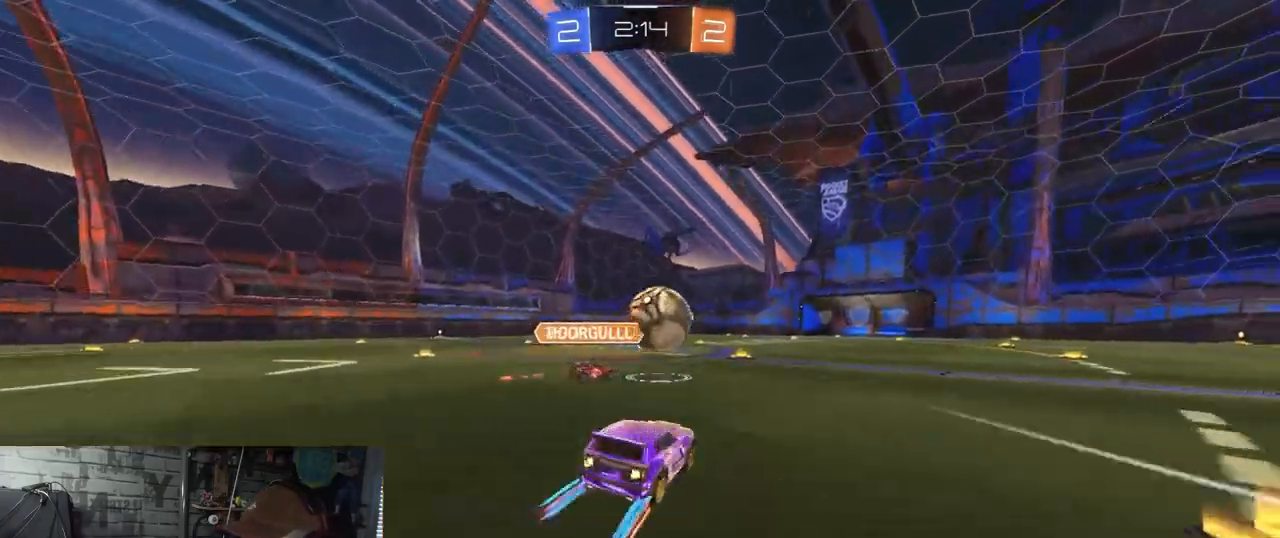
Gameplay with a controller (Xbox layout); each line is a JSON object with the inputs held at the frame after it. "events" lists button and stick changes between this image and that frame as [ms after this image, input, new state], when the widget could be followed in between.
{"buttons": ["R1", "R2"], "left_stick": "center", "right_stick": "center", "events": [[33, "left_stick", "center"], [200, "R1", "down"], [284, "left_stick", "left"], [450, "left_stick", "center"]]}
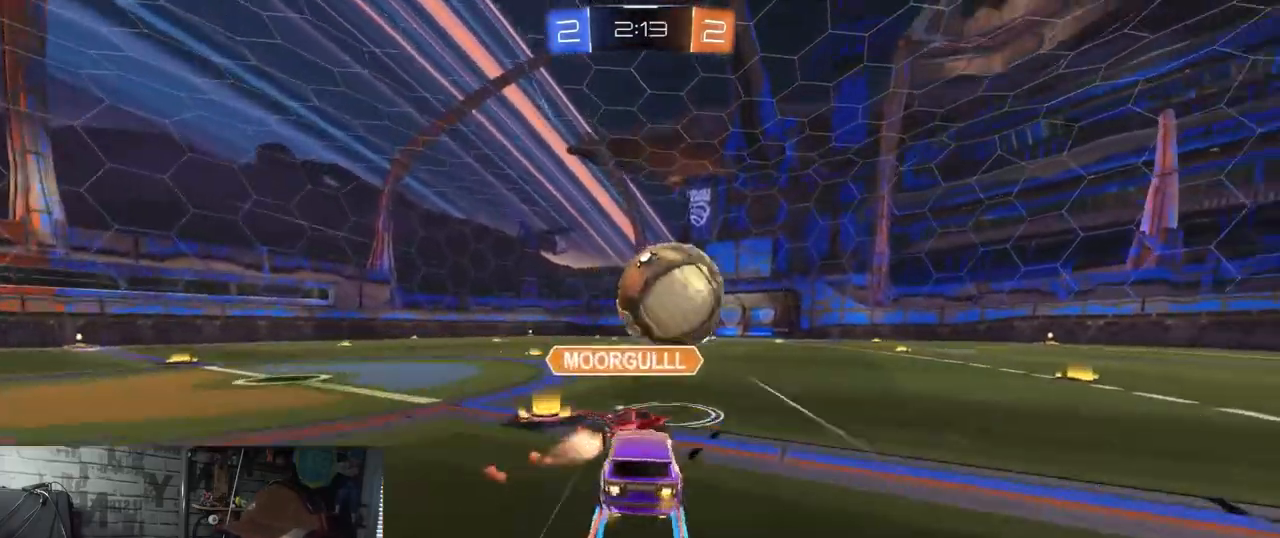
{"buttons": ["R1", "R2"], "left_stick": "center", "right_stick": "center", "events": [[317, "R2", "up"], [468, "R2", "down"]]}
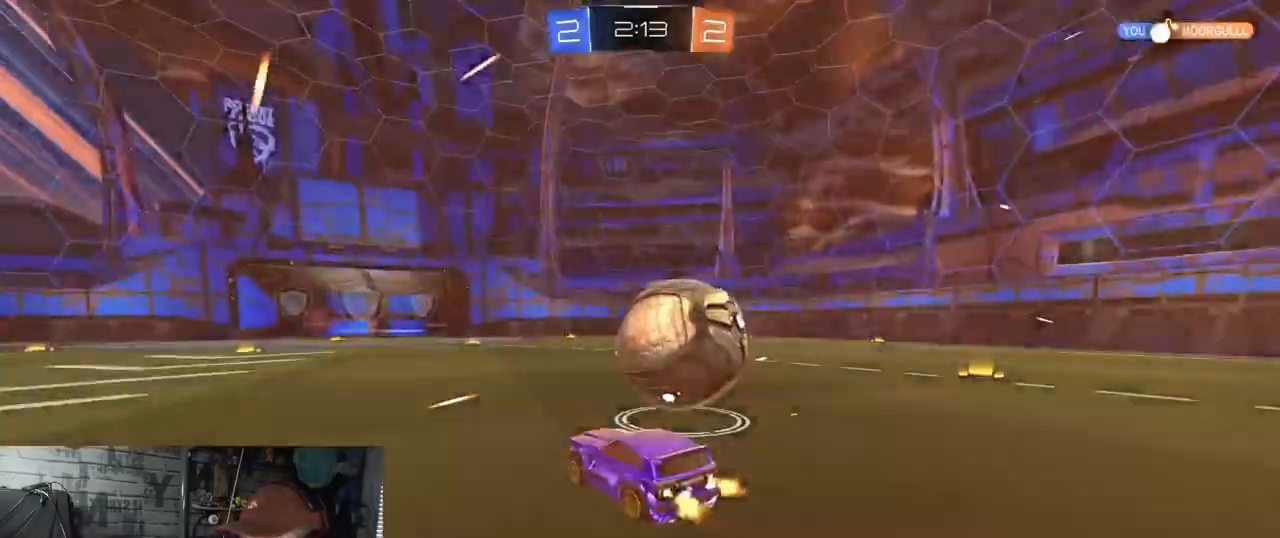
{"buttons": ["L2"], "left_stick": "right", "right_stick": "center", "events": [[284, "left_stick", "up"], [334, "left_stick", "up-right"], [400, "R1", "up"], [450, "L2", "down"], [450, "left_stick", "right"], [467, "R2", "up"]]}
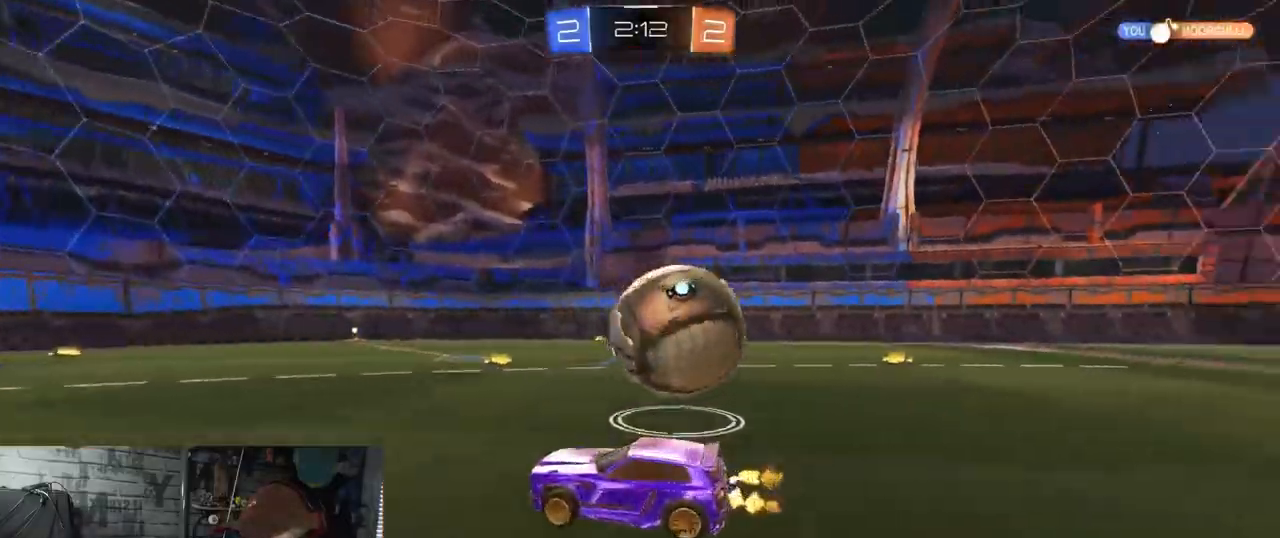
{"buttons": ["R2"], "left_stick": "center", "right_stick": "center", "events": [[117, "R2", "down"], [134, "L2", "up"], [351, "left_stick", "center"]]}
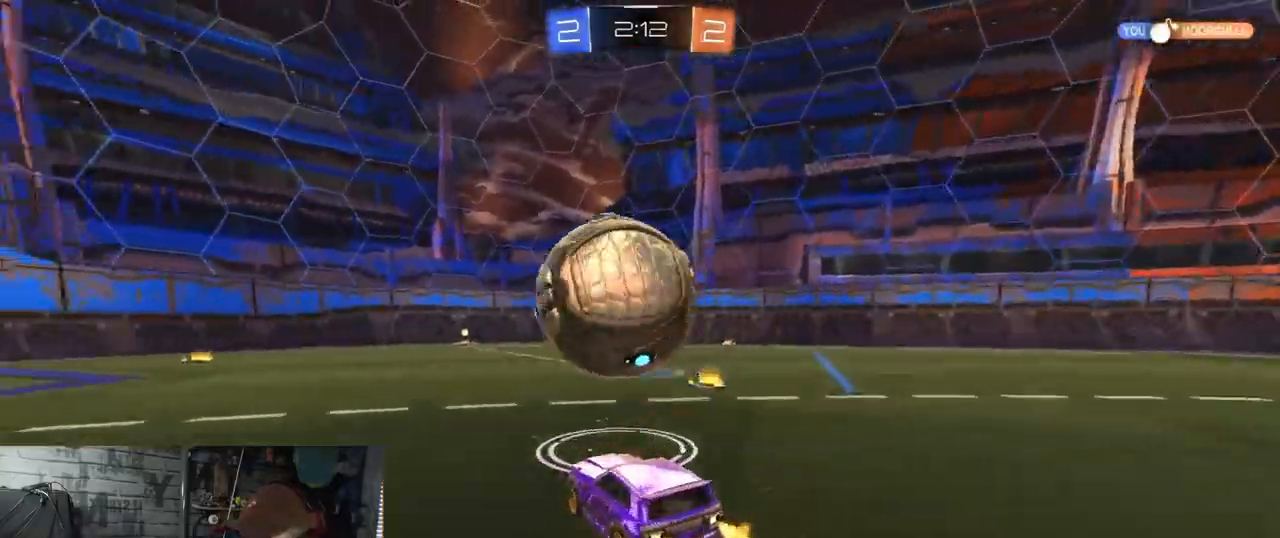
{"buttons": ["X", "Y", "R2"], "left_stick": "down", "right_stick": "center", "events": [[200, "A", "down"], [200, "left_stick", "up-left"], [267, "left_stick", "up"], [284, "A", "up"], [350, "A", "down"], [367, "X", "down"], [417, "left_stick", "down"], [434, "Y", "down"], [500, "A", "up"]]}
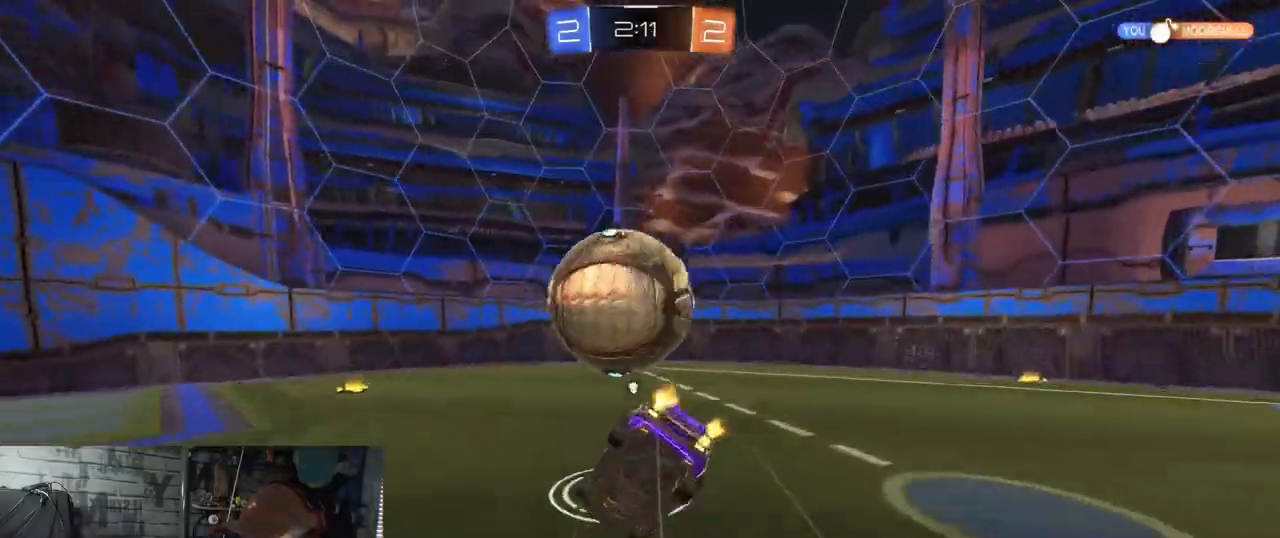
{"buttons": ["X", "R2"], "left_stick": "right", "right_stick": "center", "events": [[117, "left_stick", "down-right"], [284, "Y", "up"], [468, "left_stick", "right"]]}
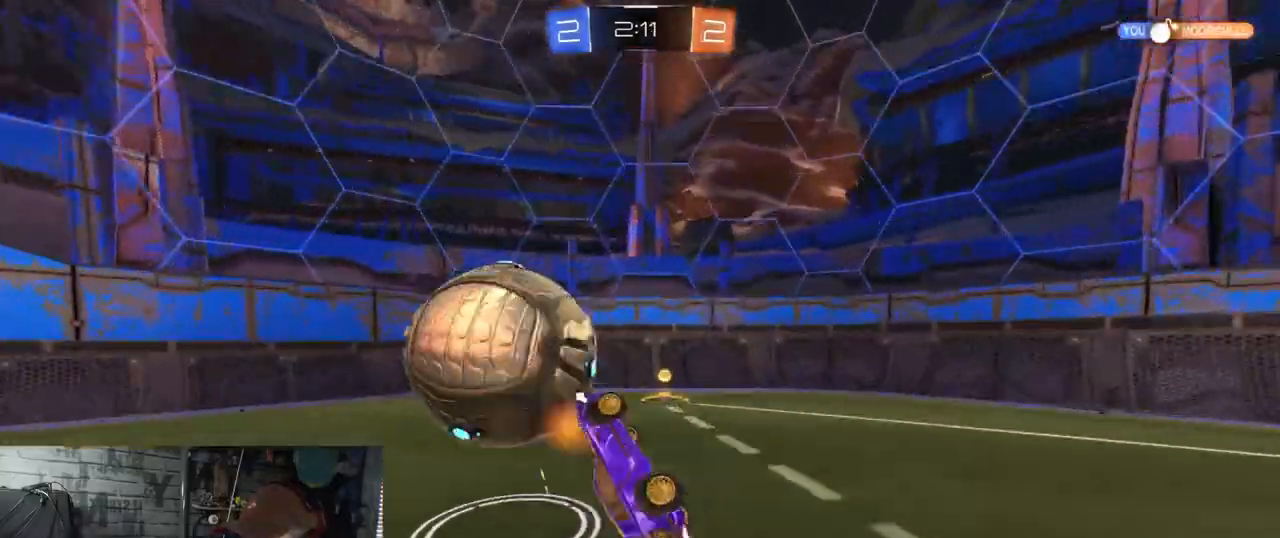
{"buttons": ["R2"], "left_stick": "up", "right_stick": "center", "events": [[17, "left_stick", "up-right"], [200, "X", "up"], [267, "left_stick", "up"], [350, "Y", "down"], [500, "Y", "up"]]}
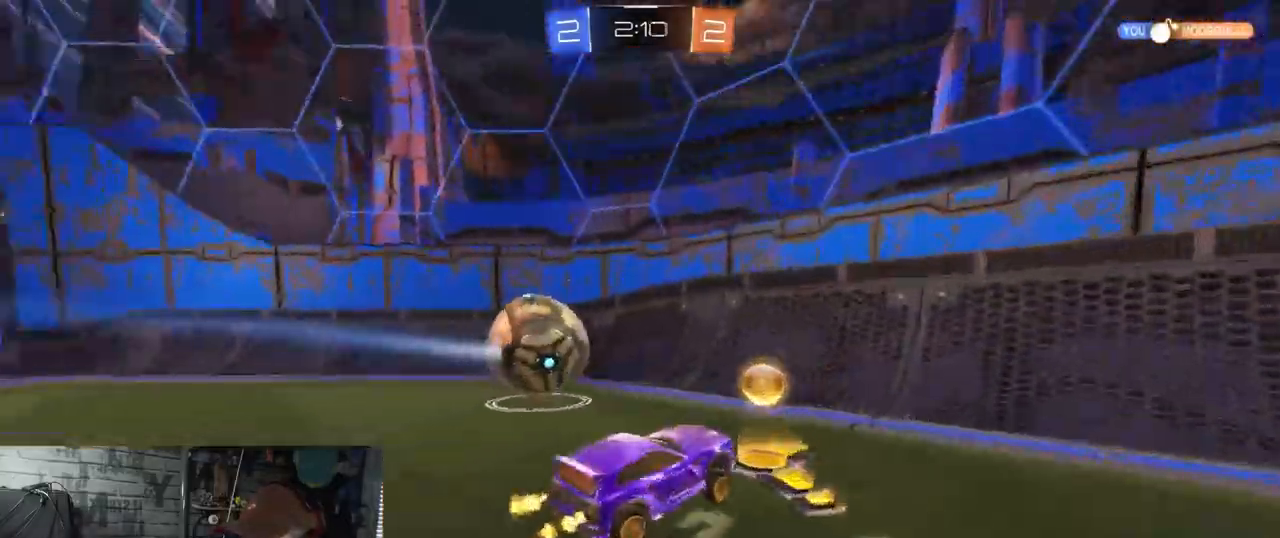
{"buttons": ["R2"], "left_stick": "left", "right_stick": "center", "events": [[51, "left_stick", "center"], [134, "left_stick", "left"]]}
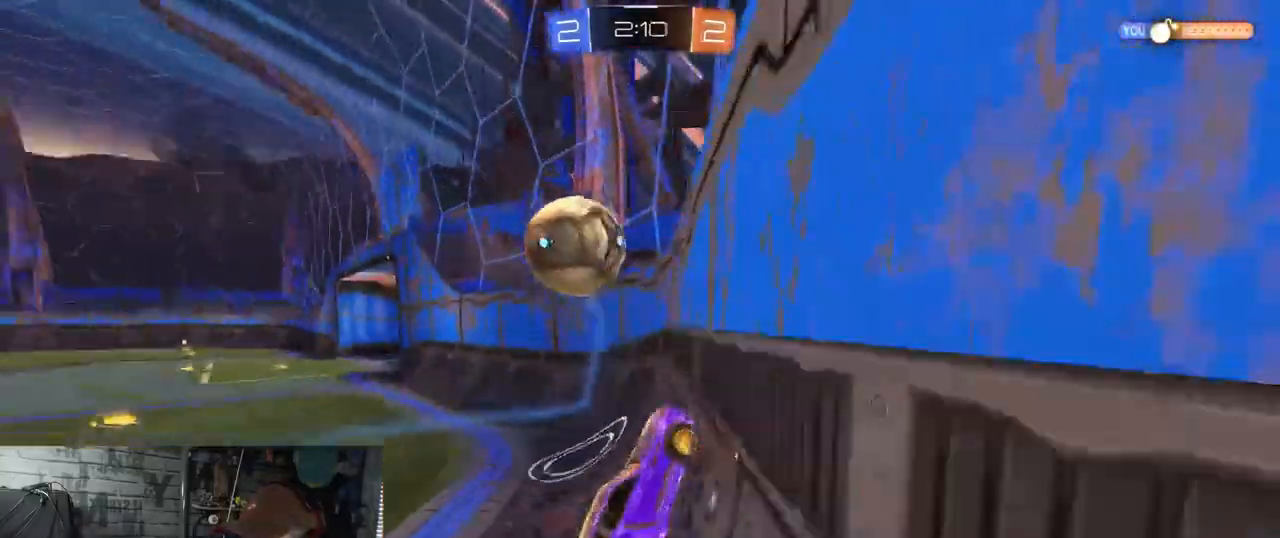
{"buttons": ["R2"], "left_stick": "left", "right_stick": "center", "events": []}
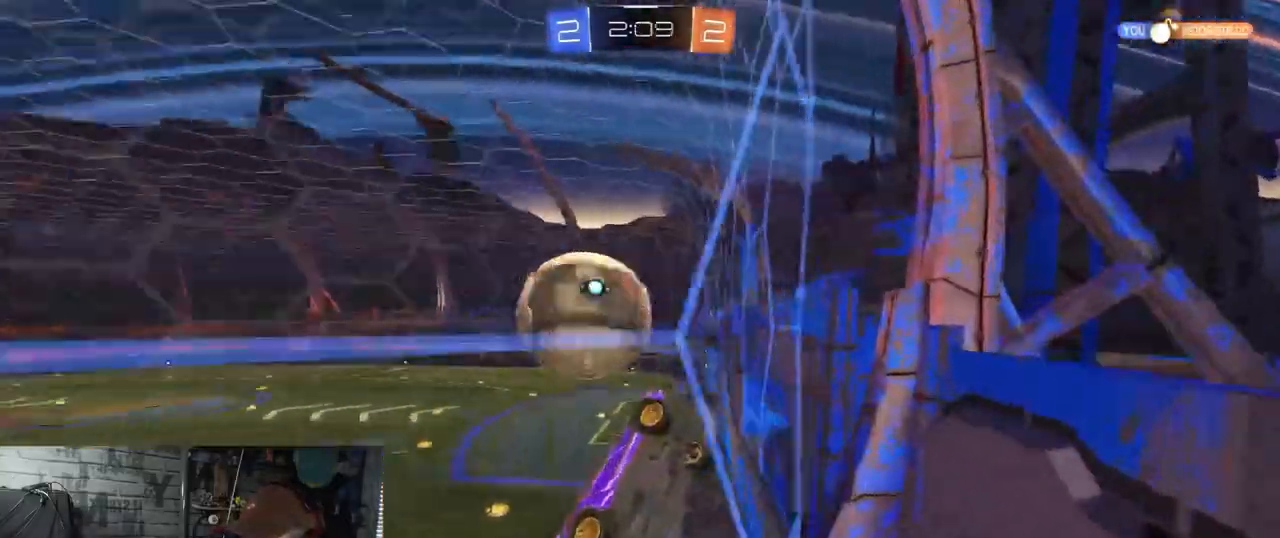
{"buttons": ["A"], "left_stick": "down", "right_stick": "center", "events": [[17, "L2", "down"], [51, "R2", "up"], [51, "left_stick", "right"], [217, "R2", "down"], [251, "left_stick", "center"], [267, "L2", "up"], [451, "R2", "up"], [451, "left_stick", "down"], [501, "A", "down"]]}
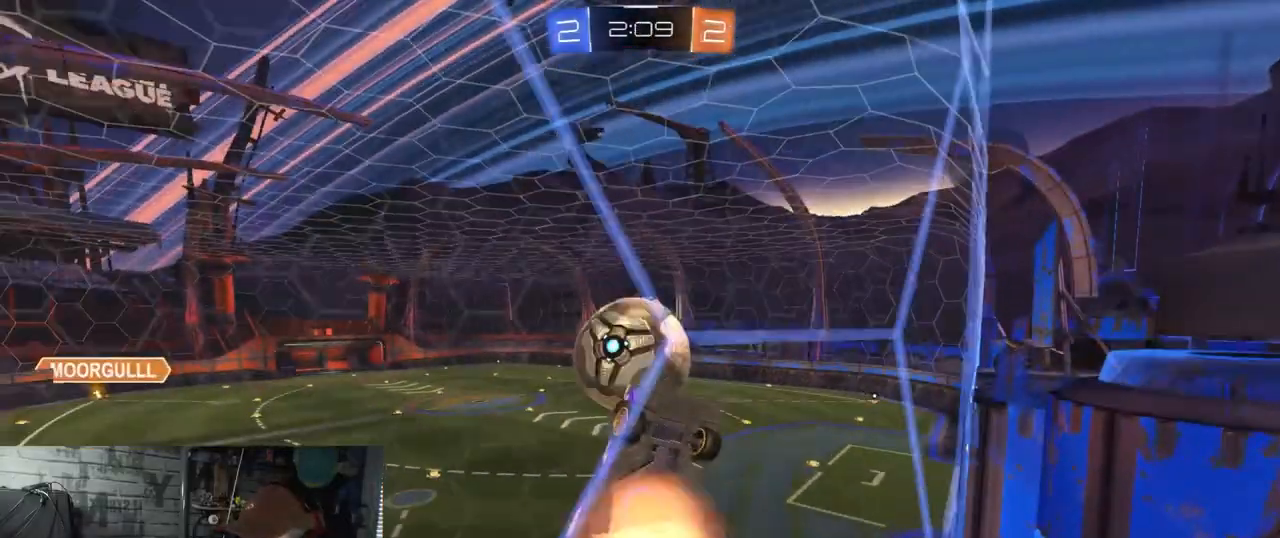
{"buttons": ["R1"], "left_stick": "center", "right_stick": "center", "events": [[133, "A", "up"], [500, "R1", "down"], [500, "left_stick", "center"]]}
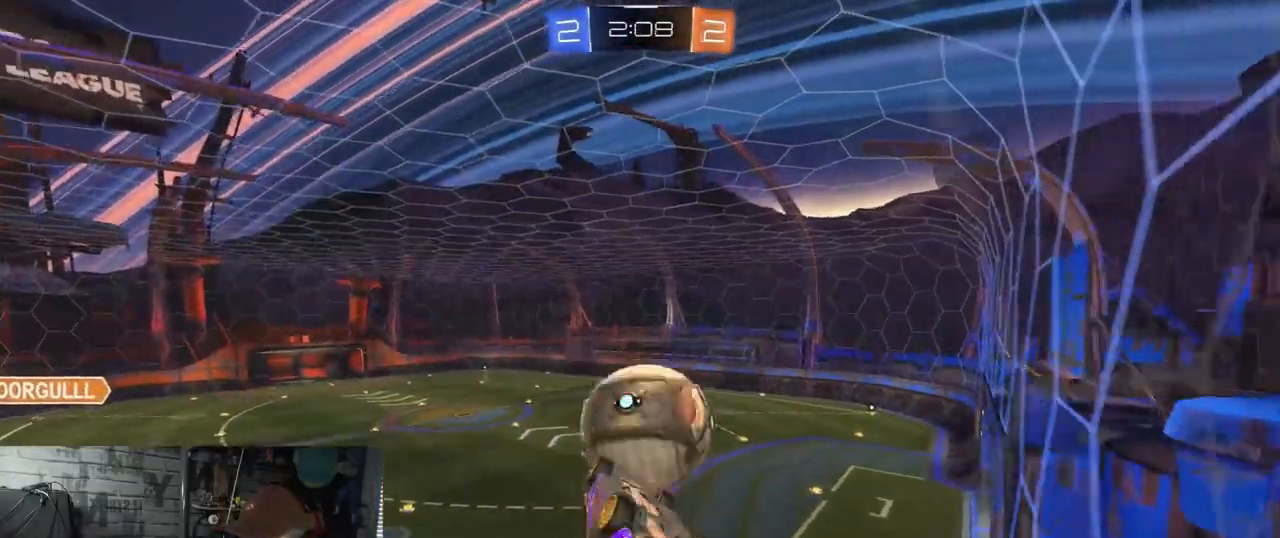
{"buttons": ["L1", "R1"], "left_stick": "up-left", "right_stick": "center", "events": [[34, "left_stick", "up-left"], [67, "L1", "down"], [401, "R1", "up"], [468, "R1", "down"]]}
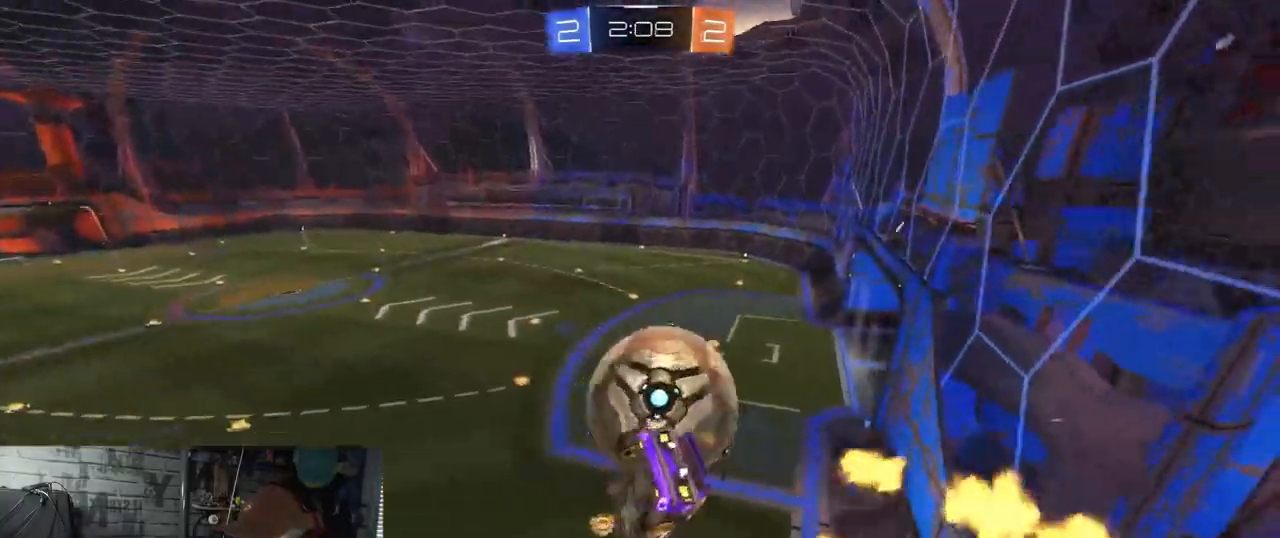
{"buttons": ["R1", "R2"], "left_stick": "down", "right_stick": "center", "events": [[50, "L1", "up"], [83, "left_stick", "right"], [184, "left_stick", "center"], [234, "R2", "down"], [234, "left_stick", "down-right"], [300, "left_stick", "down"]]}
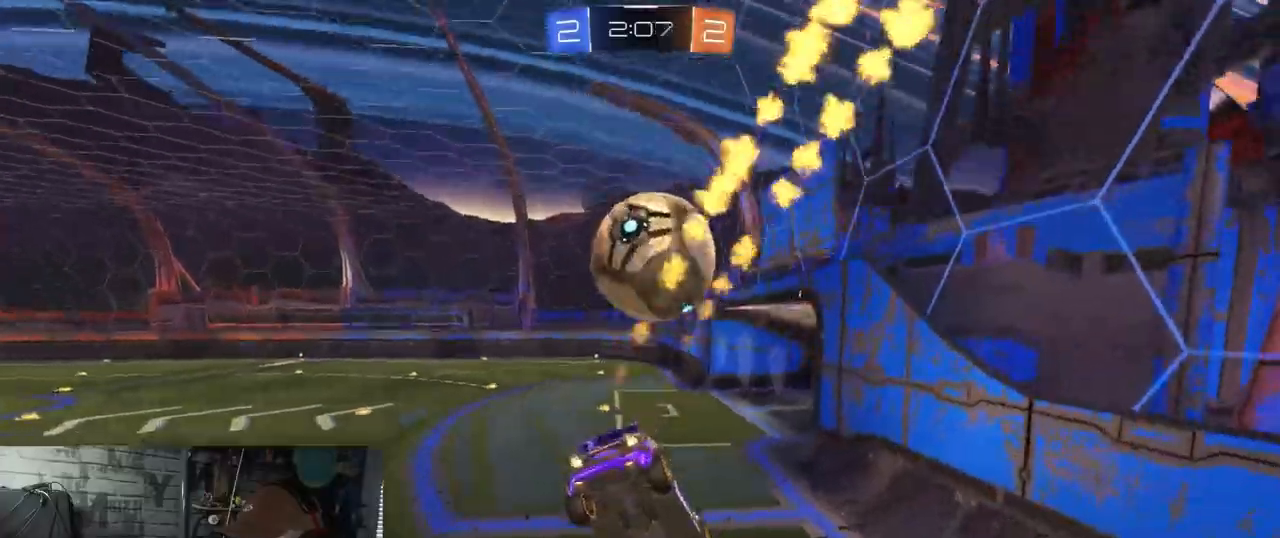
{"buttons": ["R1", "R2"], "left_stick": "left", "right_stick": "center", "events": [[234, "left_stick", "left"]]}
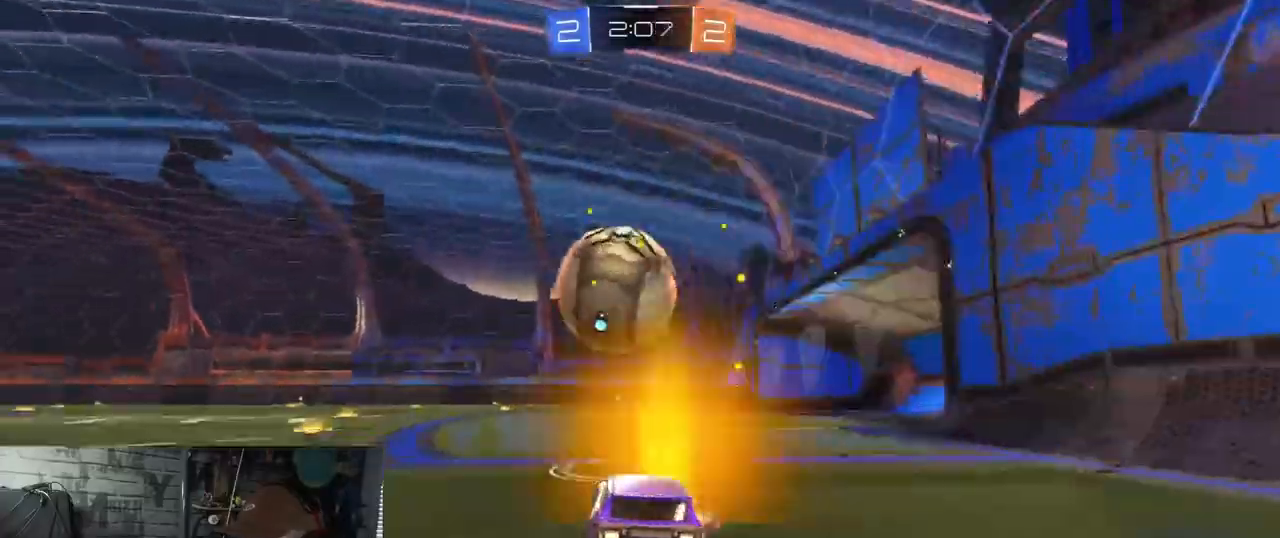
{"buttons": ["R2"], "left_stick": "up-right", "right_stick": "center", "events": [[34, "R1", "up"], [84, "left_stick", "down-left"], [134, "R1", "down"], [167, "A", "down"], [217, "left_stick", "down"], [367, "A", "up"], [401, "R1", "up"], [401, "left_stick", "up-right"]]}
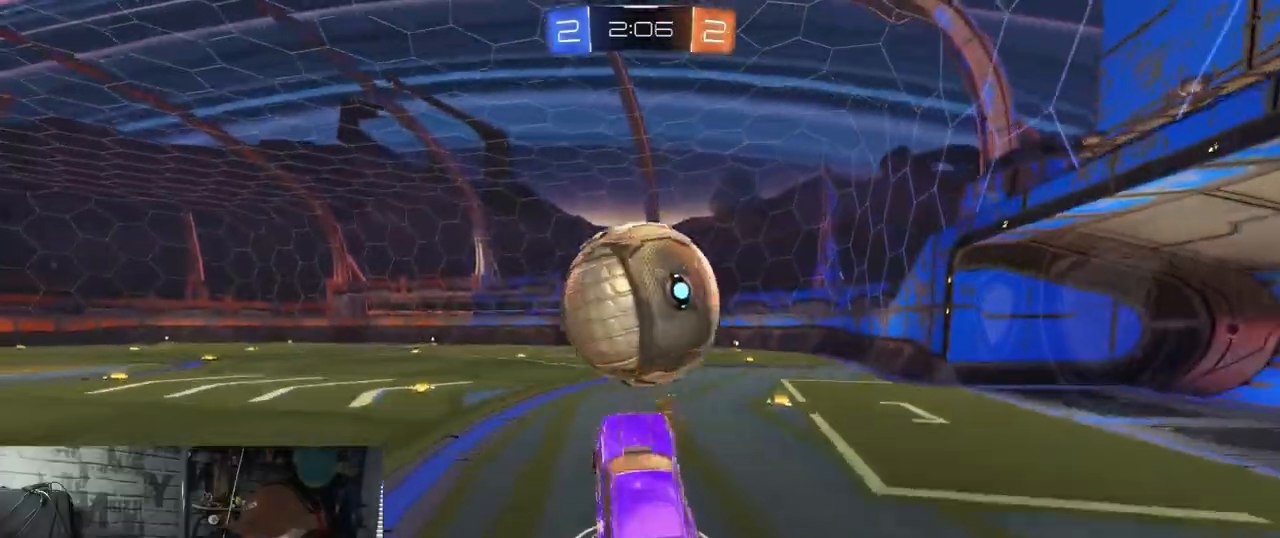
{"buttons": ["R2"], "left_stick": "up-left", "right_stick": "center", "events": [[100, "left_stick", "center"], [217, "left_stick", "up-left"]]}
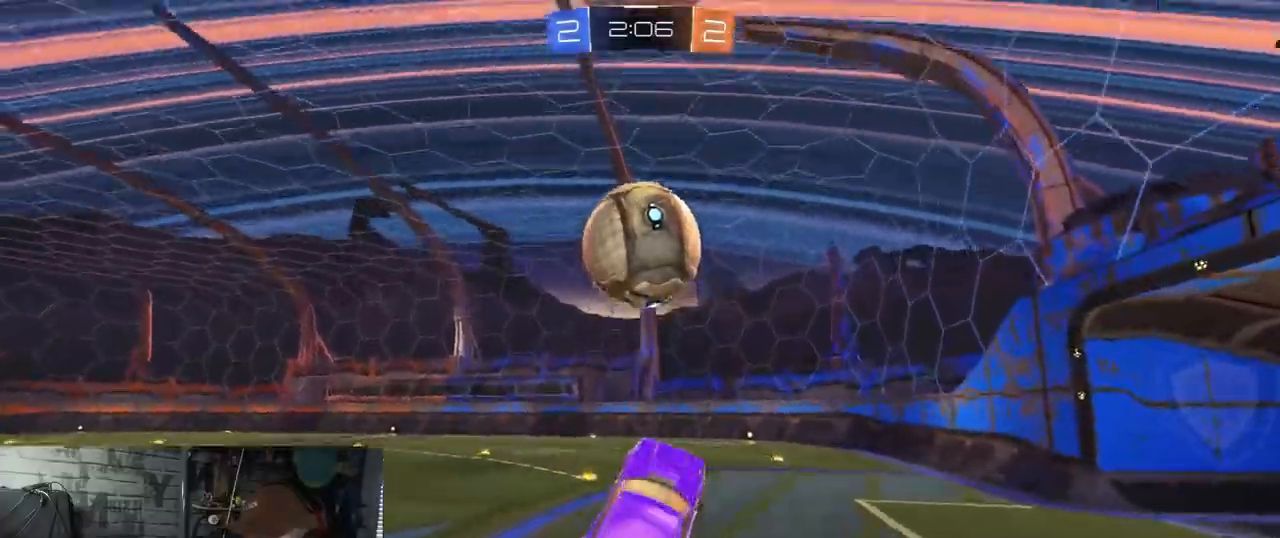
{"buttons": ["R1", "R2"], "left_stick": "down", "right_stick": "center", "events": [[100, "left_stick", "center"], [234, "R1", "down"], [251, "left_stick", "down-right"], [301, "left_stick", "down"]]}
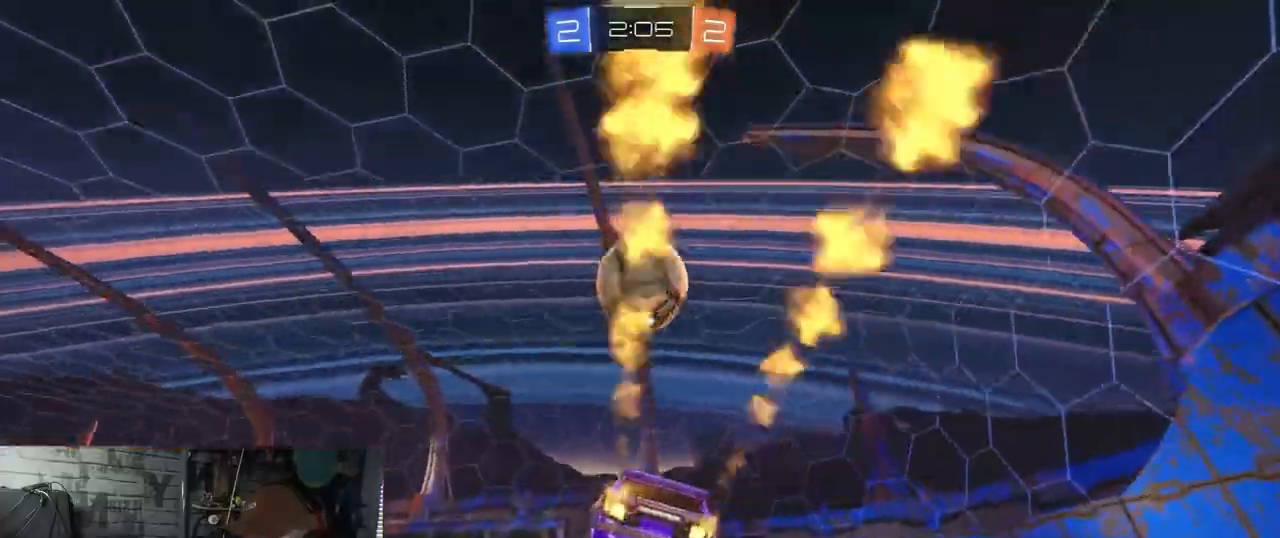
{"buttons": ["Y", "R2"], "left_stick": "right", "right_stick": "center", "events": [[183, "left_stick", "right"], [333, "R1", "up"], [367, "Y", "down"], [384, "R1", "down"], [434, "R1", "up"]]}
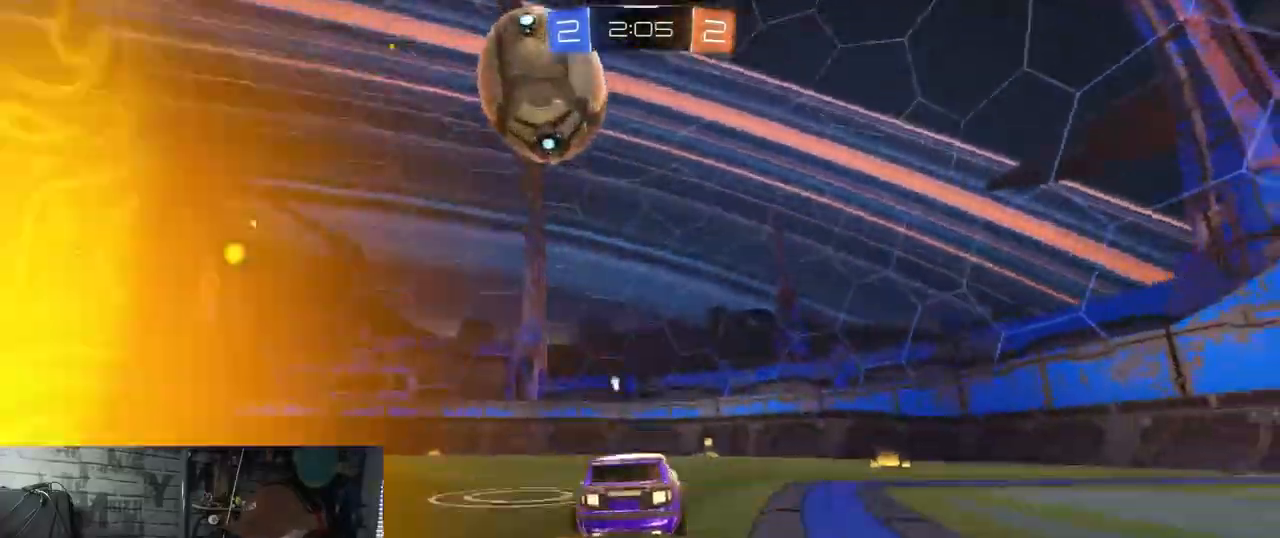
{"buttons": ["R2"], "left_stick": "center", "right_stick": "center", "events": [[17, "Y", "up"], [67, "left_stick", "center"], [284, "Y", "down"], [401, "Y", "up"]]}
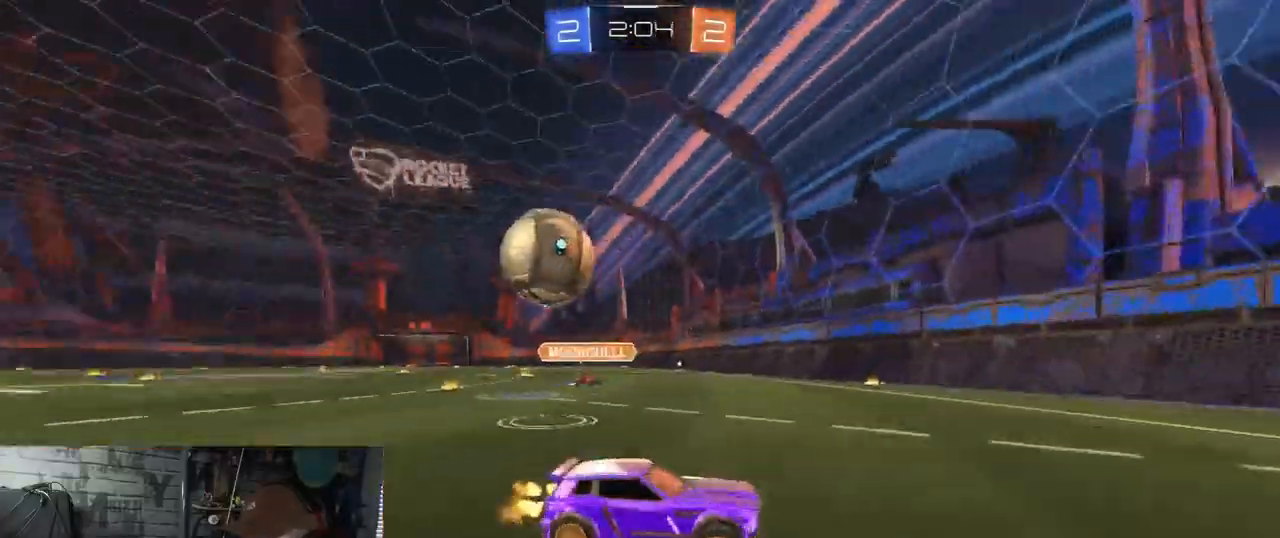
{"buttons": ["L1", "R2"], "left_stick": "left", "right_stick": "center", "events": [[83, "left_stick", "left"], [250, "L1", "down"]]}
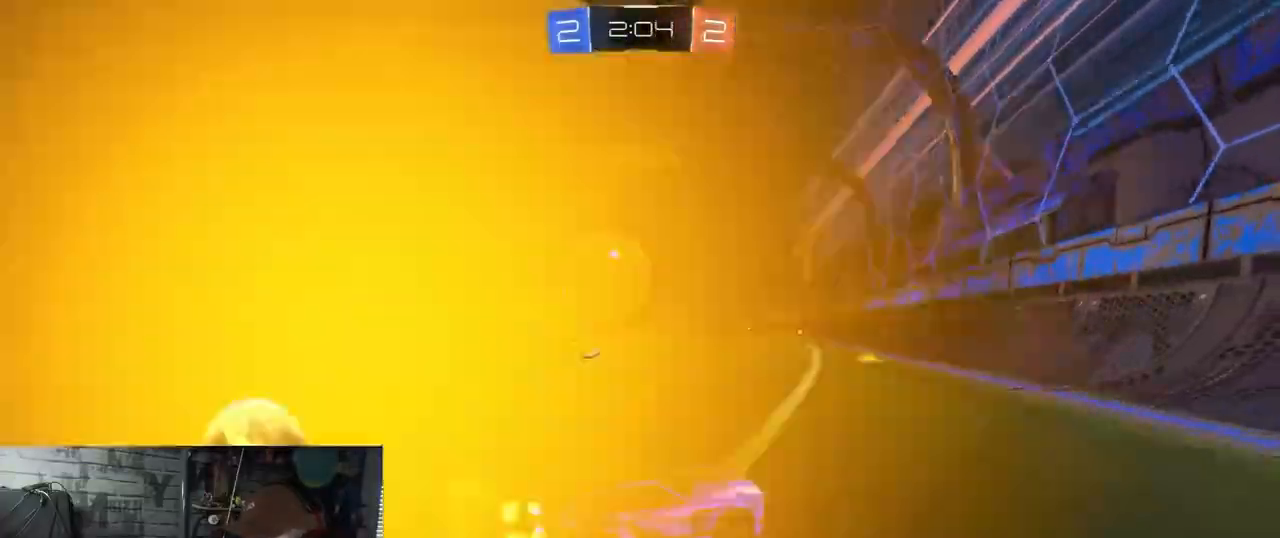
{"buttons": ["R2"], "left_stick": "left", "right_stick": "center", "events": [[34, "L1", "up"]]}
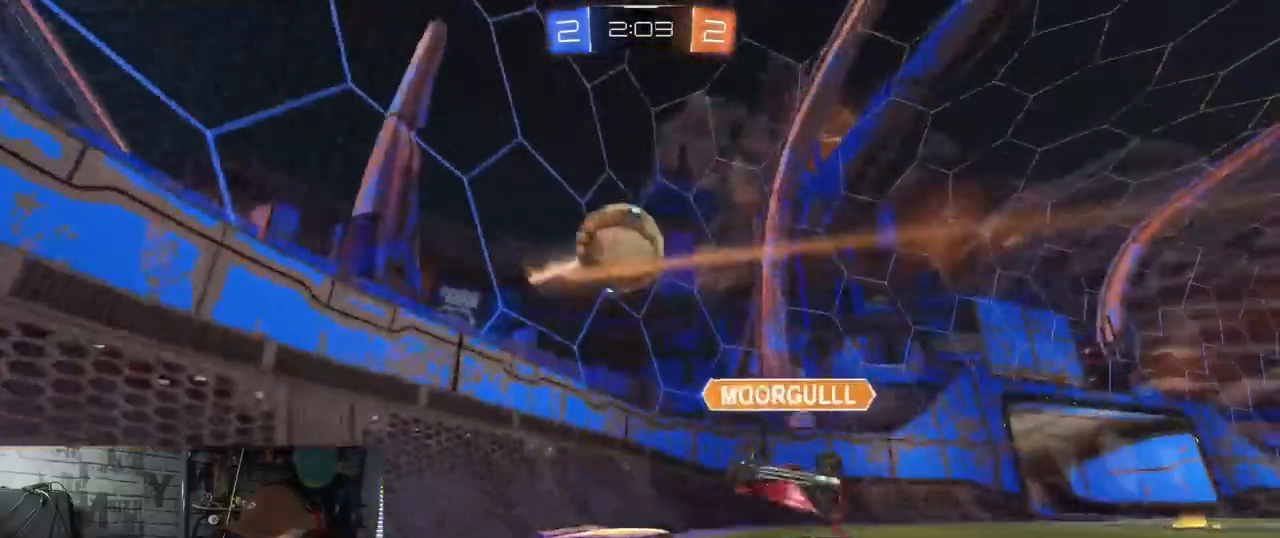
{"buttons": ["R1", "R2"], "left_stick": "left", "right_stick": "center", "events": [[50, "R1", "down"]]}
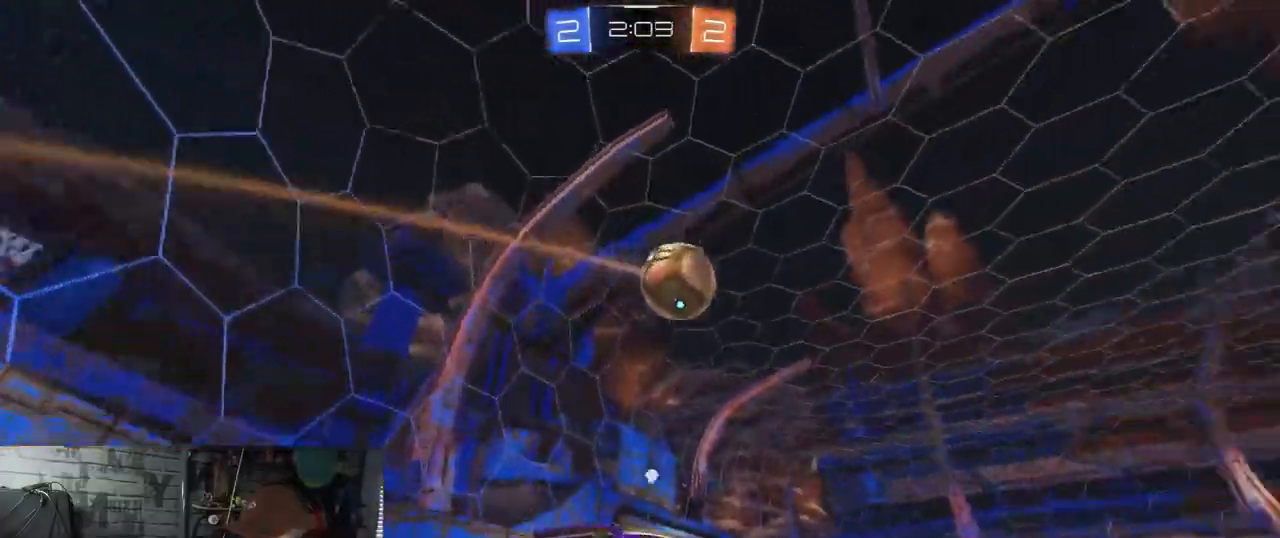
{"buttons": ["R1", "R2"], "left_stick": "center", "right_stick": "center", "events": [[17, "Y", "down"], [100, "left_stick", "center"], [184, "Y", "up"]]}
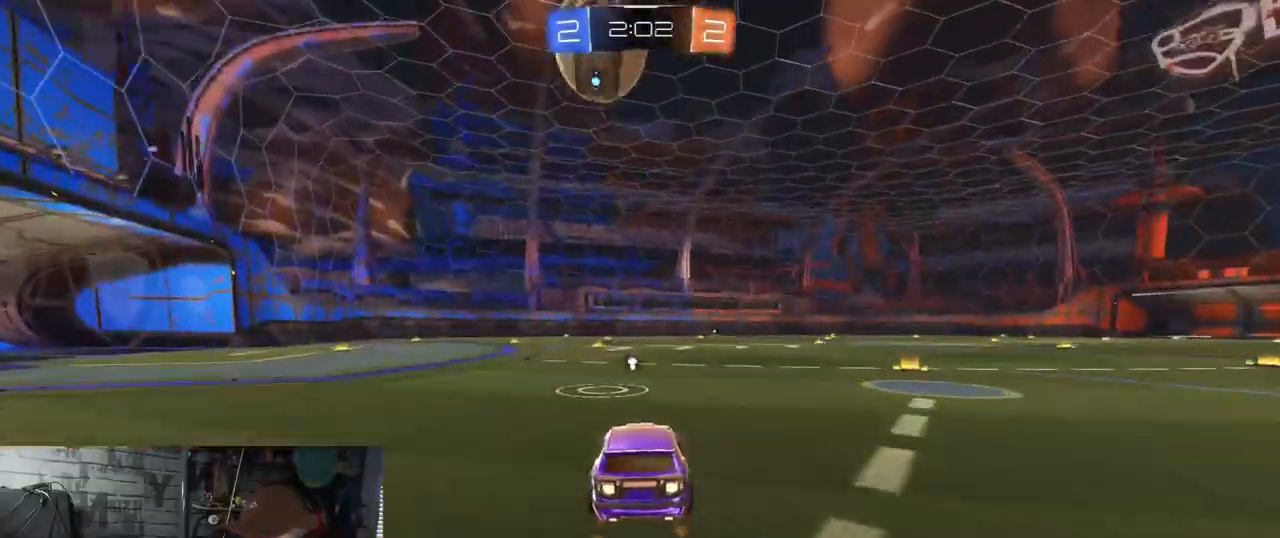
{"buttons": ["R1", "R2"], "left_stick": "center", "right_stick": "center", "events": [[83, "left_stick", "left"], [133, "R1", "up"], [200, "left_stick", "center"], [317, "Y", "down"], [434, "R1", "down"], [467, "Y", "up"]]}
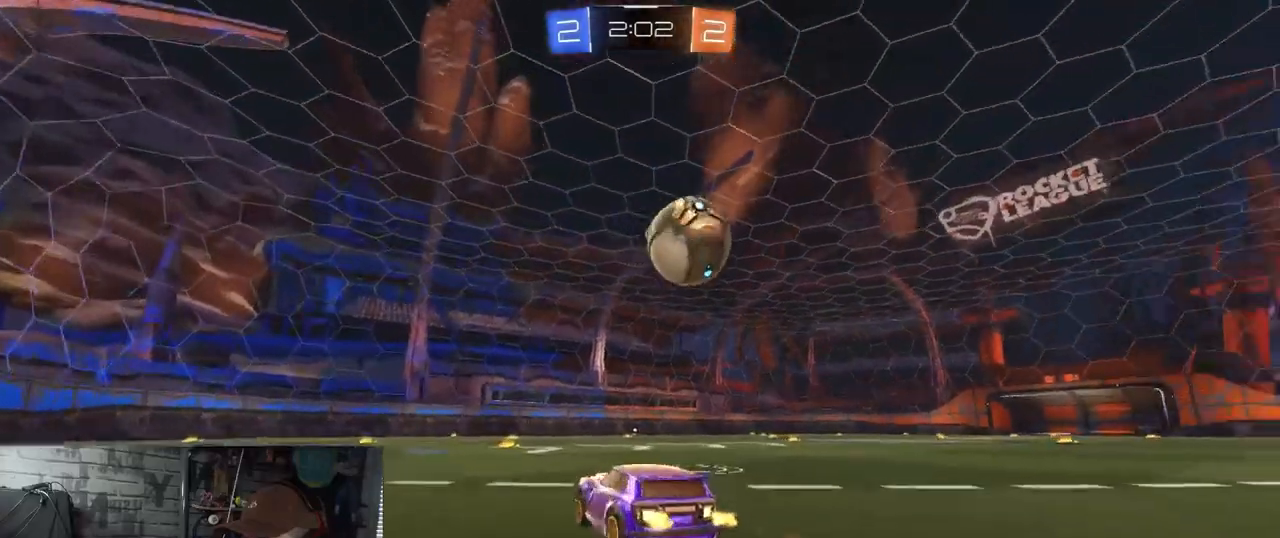
{"buttons": ["R2"], "left_stick": "center", "right_stick": "center", "events": [[167, "R1", "up"]]}
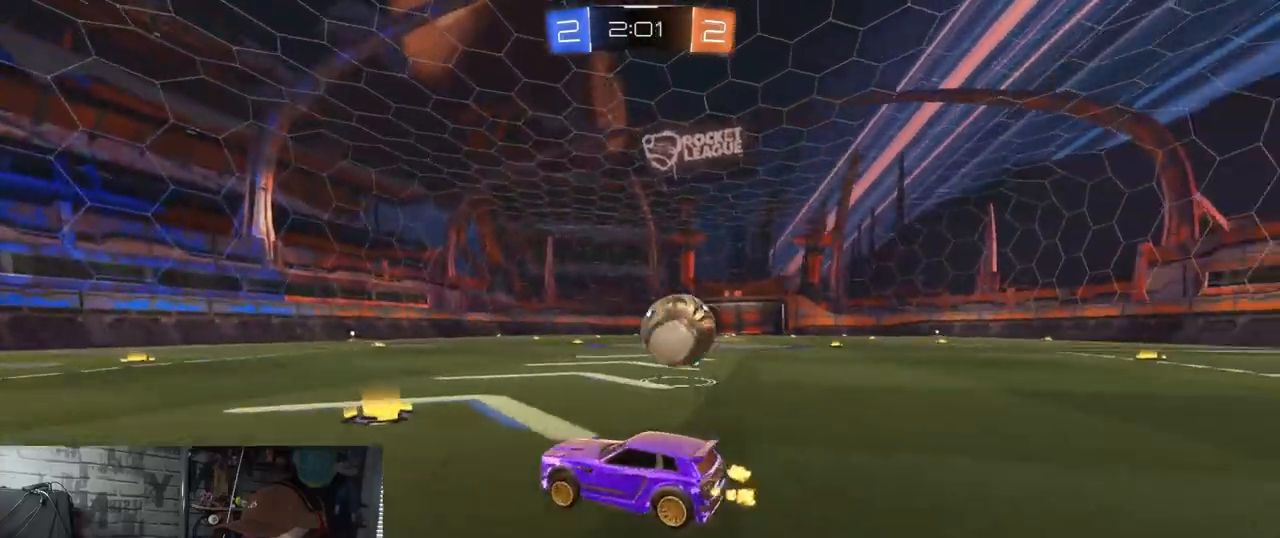
{"buttons": ["R2"], "left_stick": "right", "right_stick": "center", "events": [[16, "left_stick", "left"], [83, "left_stick", "center"], [300, "R1", "down"], [384, "left_stick", "right"], [417, "R1", "up"]]}
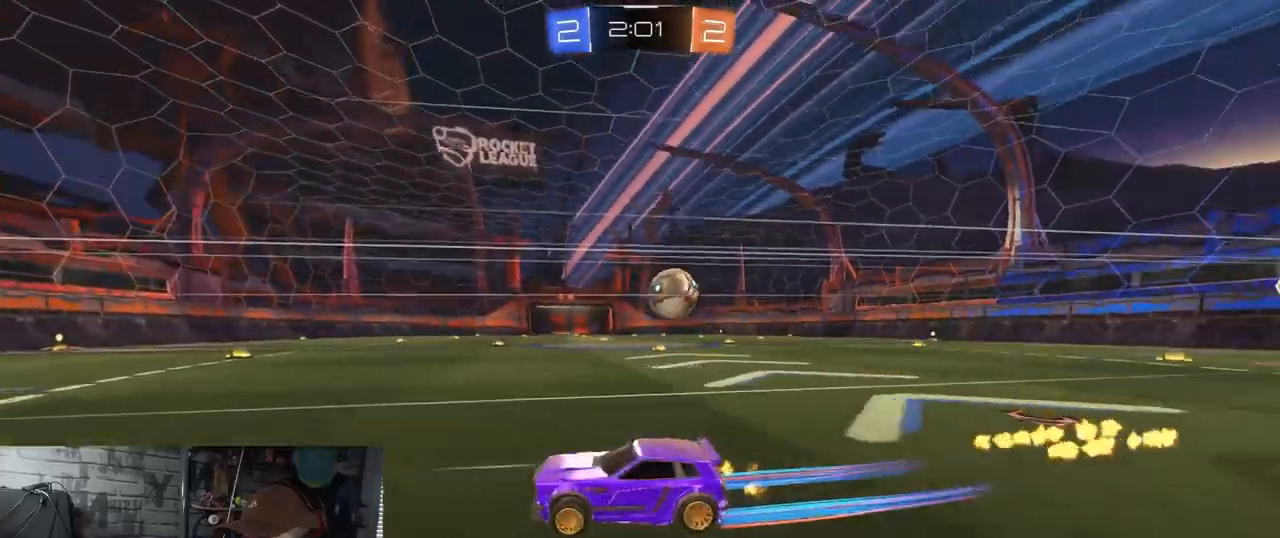
{"buttons": ["R2"], "left_stick": "right", "right_stick": "center", "events": [[84, "L2", "down"], [100, "R2", "up"], [117, "left_stick", "center"], [234, "R2", "down"], [267, "L2", "up"], [317, "left_stick", "right"]]}
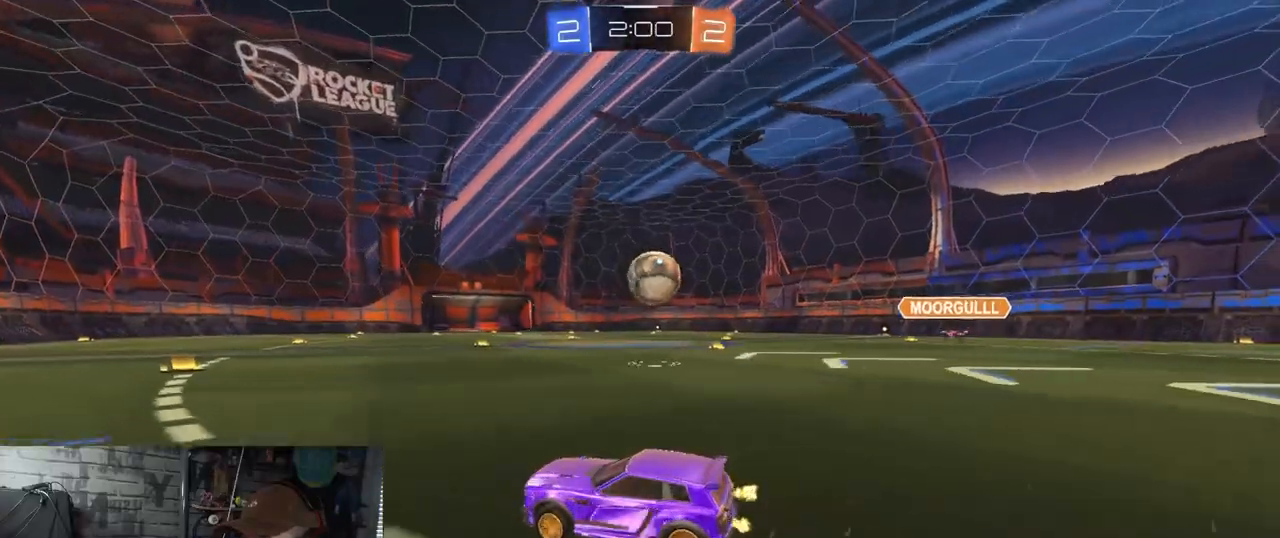
{"buttons": ["R1", "R2"], "left_stick": "center", "right_stick": "center", "events": [[150, "left_stick", "center"], [167, "R1", "down"], [250, "left_stick", "right"], [434, "left_stick", "center"]]}
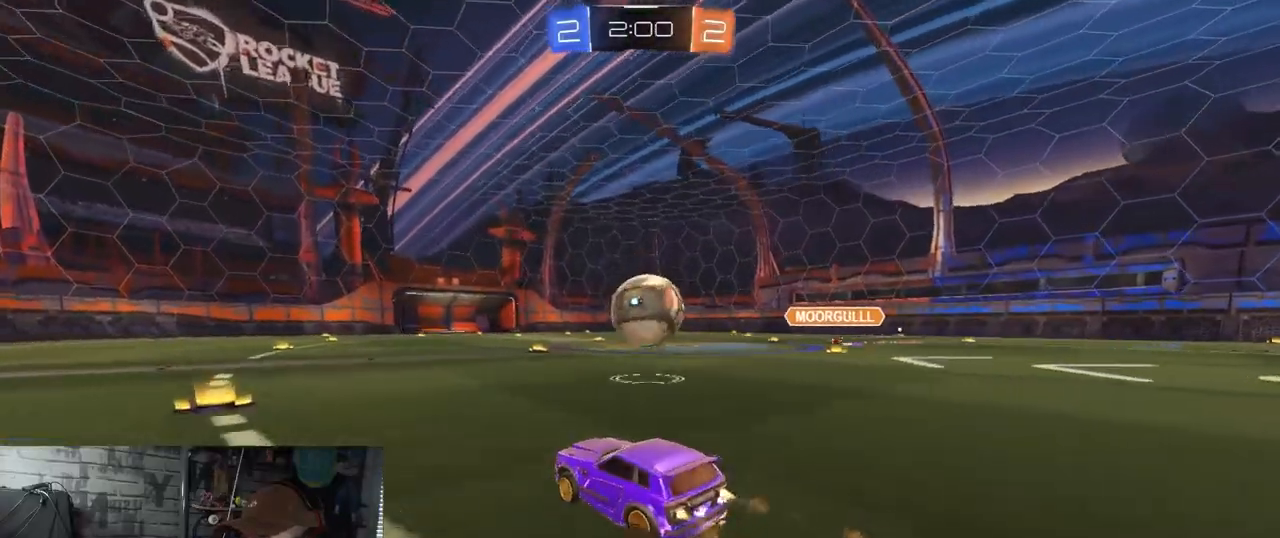
{"buttons": ["A", "X", "R2"], "left_stick": "right", "right_stick": "center", "events": [[84, "left_stick", "right"], [167, "A", "down"], [251, "A", "up"], [317, "A", "down"], [351, "X", "down"], [484, "R1", "up"]]}
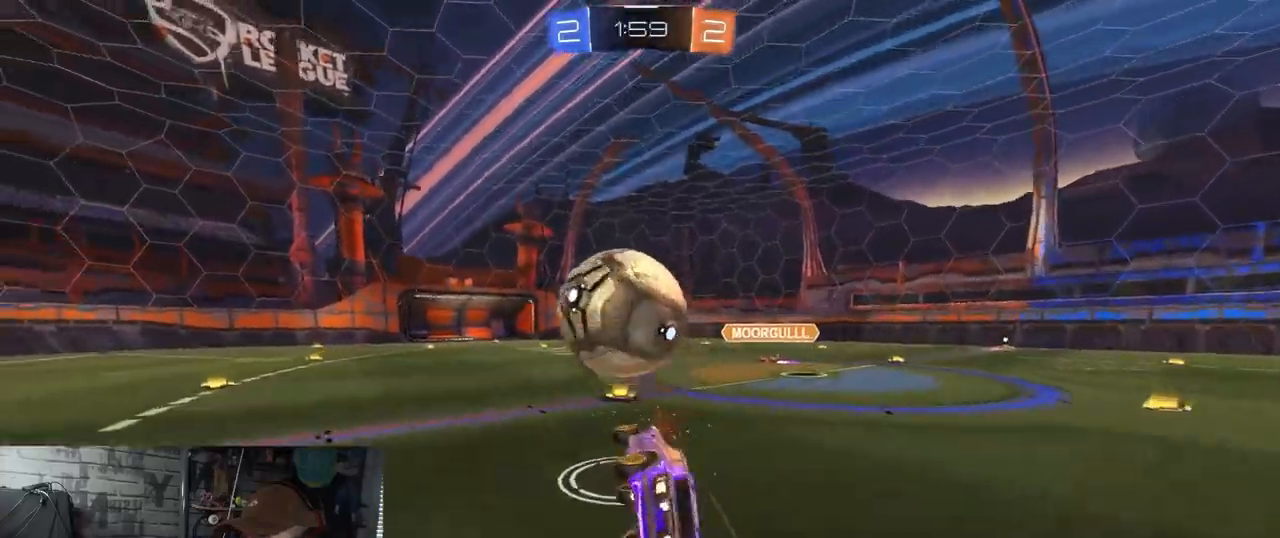
{"buttons": ["X"], "left_stick": "down-right", "right_stick": "center", "events": [[16, "A", "up"], [33, "left_stick", "down-right"], [500, "R2", "up"]]}